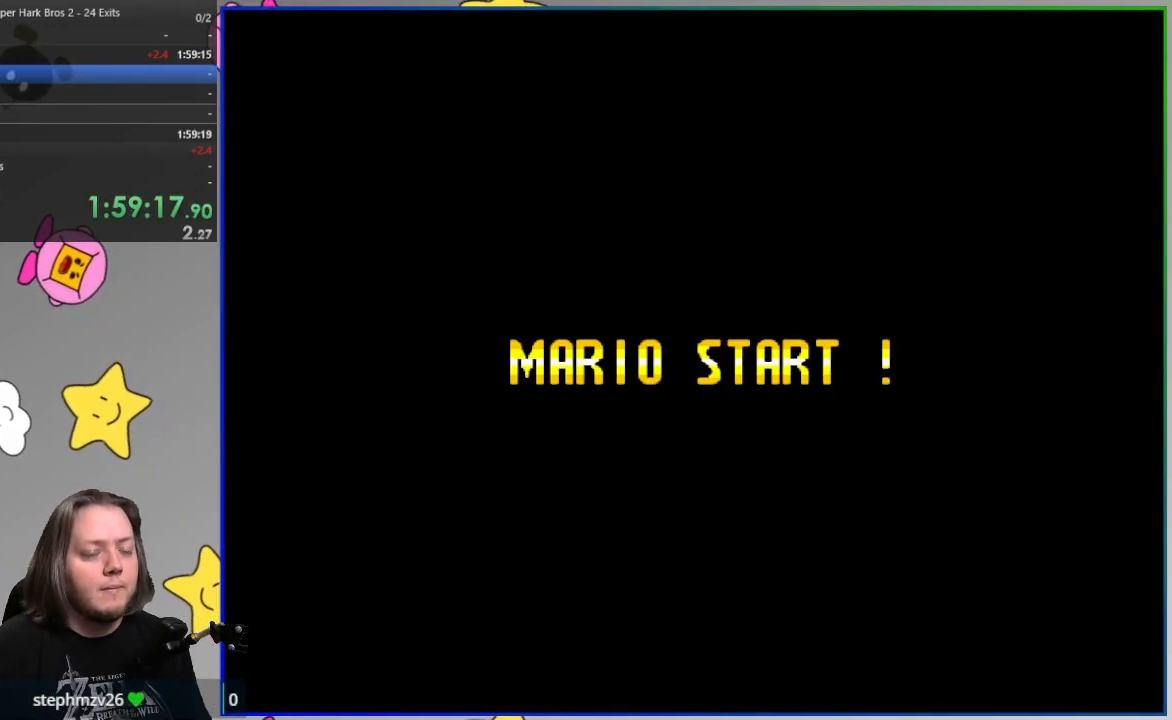
Gameplay with a controller (PlayStation layout); each line is a JSON object with the inputs held at the frame after it. "events" lists button and stick changes between this image and that frame as [ms after this image, input, new state], when the widget could be followed in between. Not read: DPAD_RIGHT HOME left_stick right_stick.
{"buttons": ["SQUARE"], "events": [[350, "SQUARE", "down"]]}
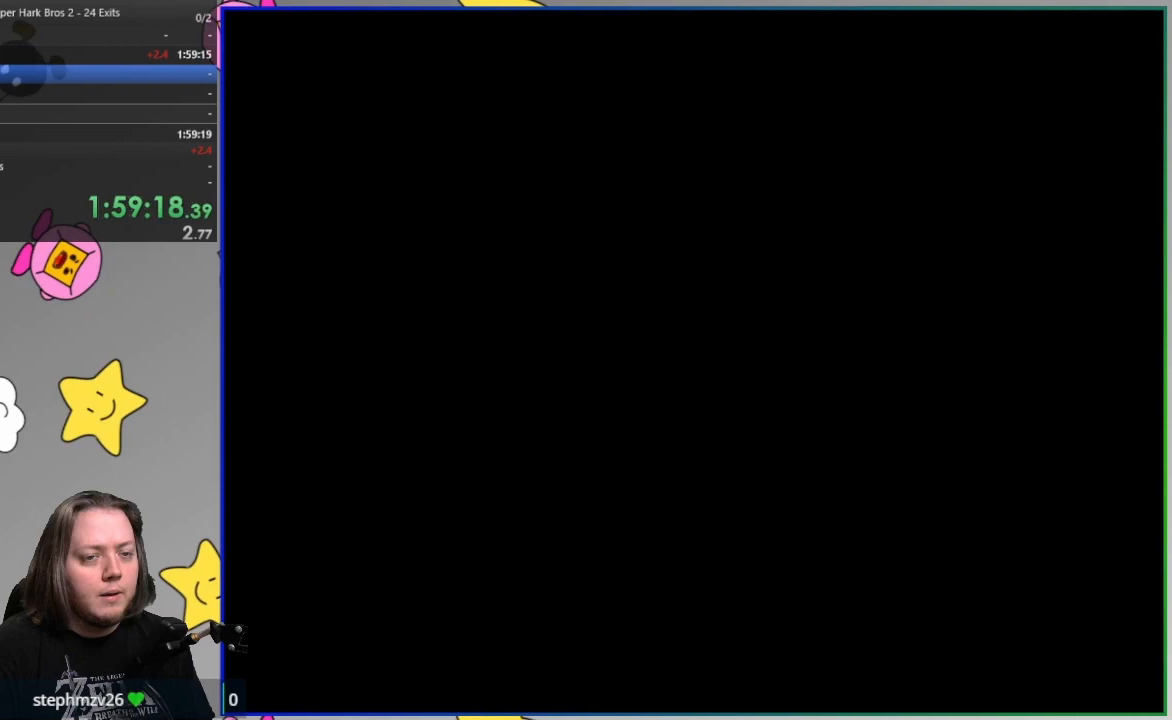
{"buttons": ["SQUARE"], "events": []}
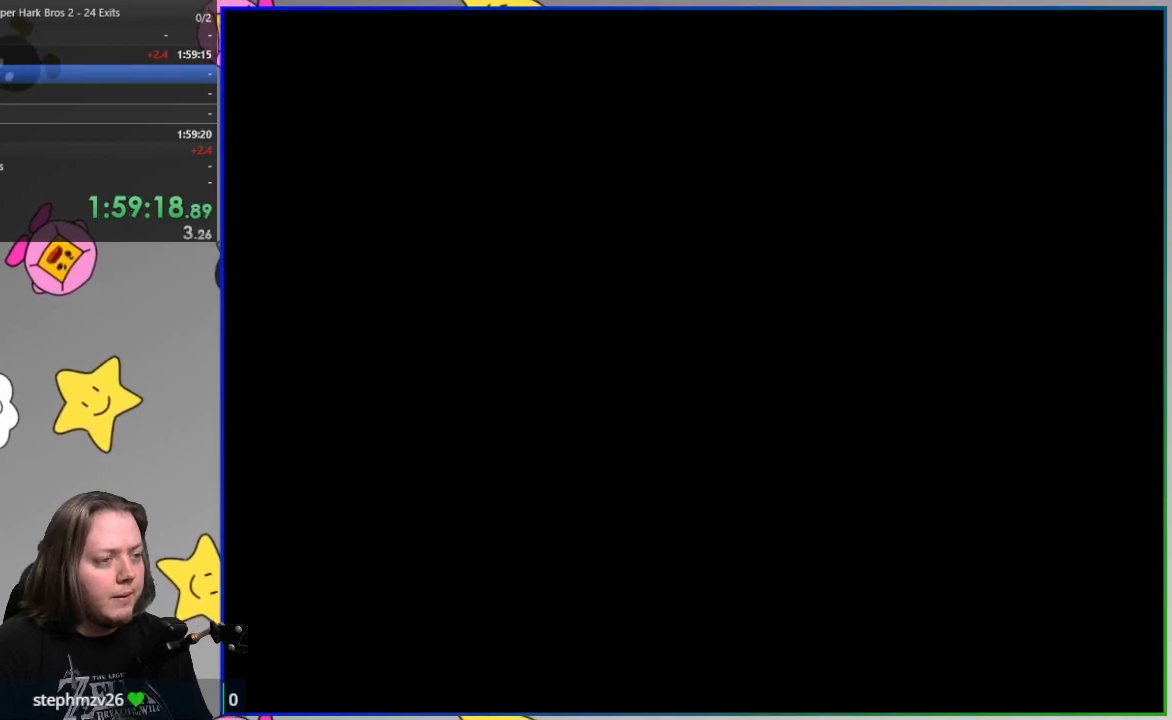
{"buttons": ["SQUARE"], "events": []}
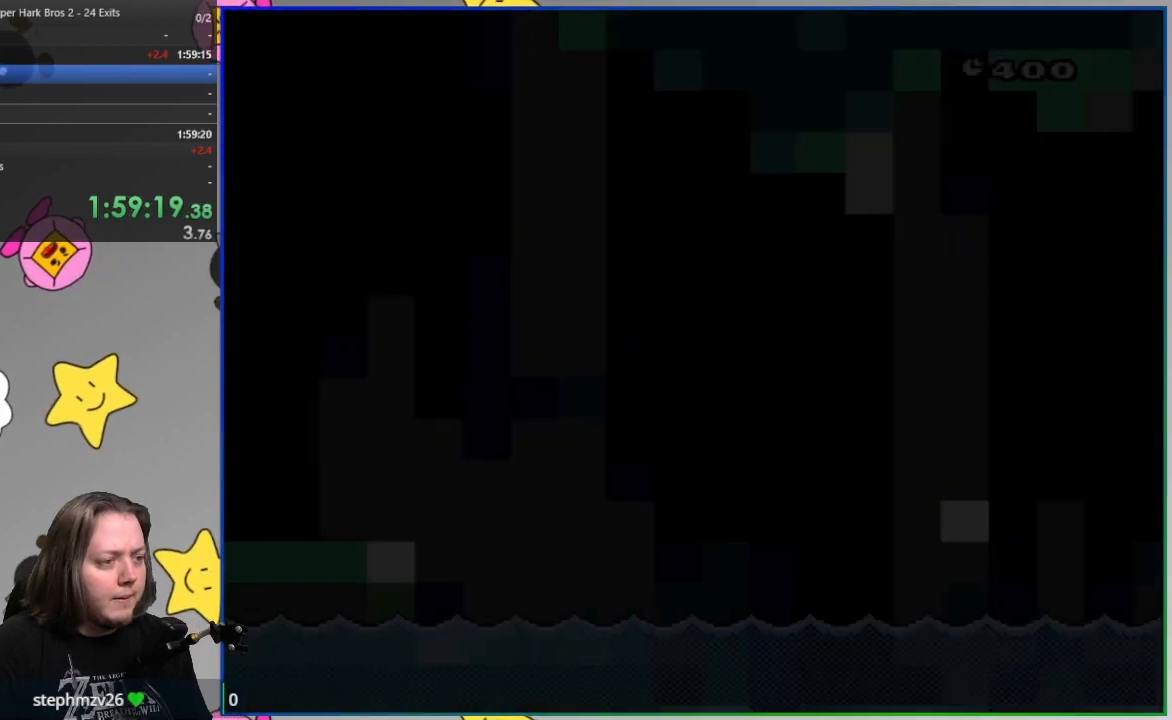
{"buttons": ["SQUARE"], "events": []}
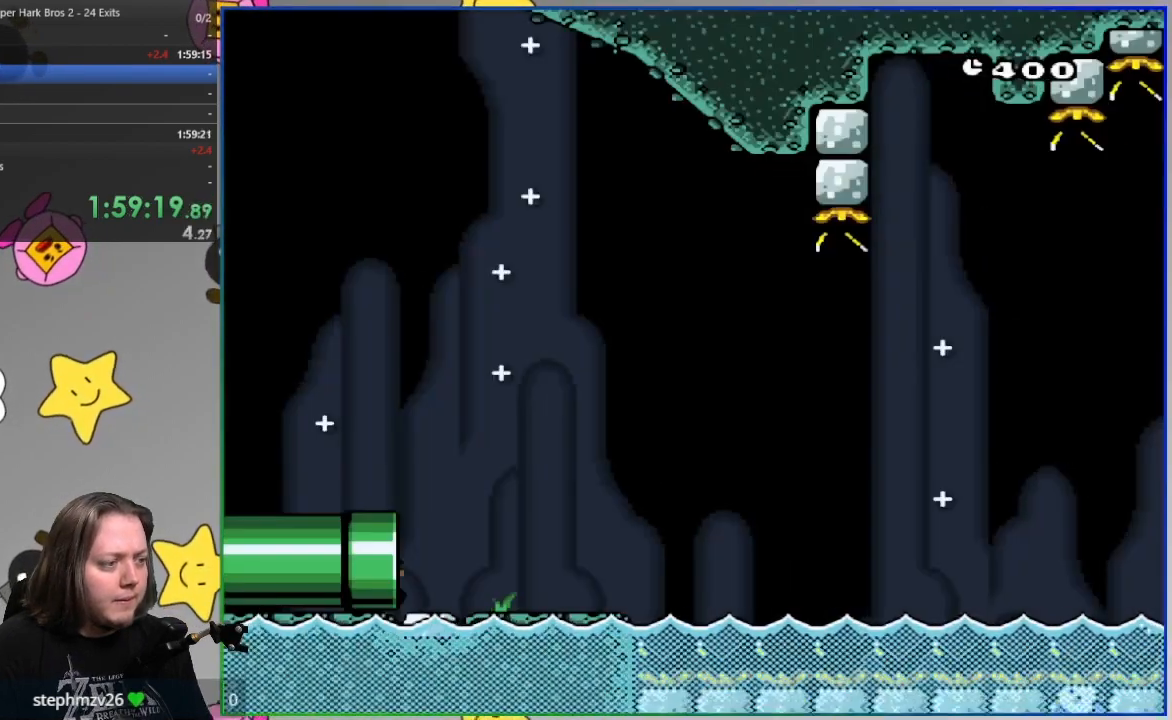
{"buttons": ["SQUARE"], "events": []}
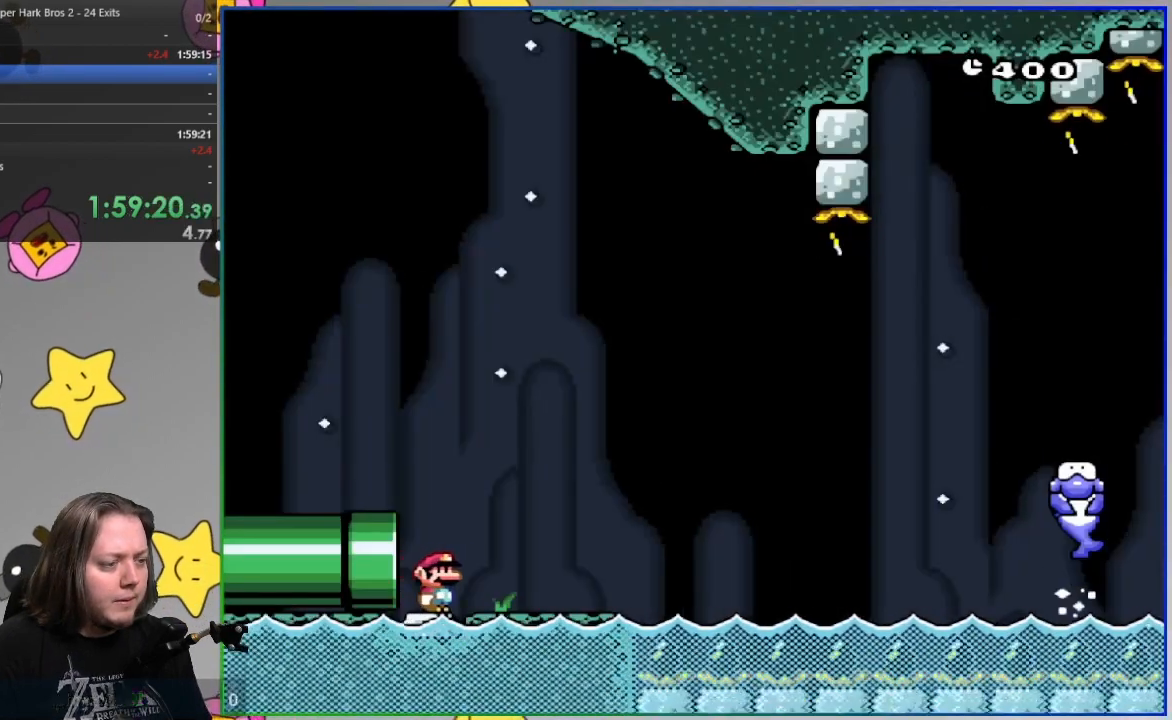
{"buttons": ["CROSS", "SQUARE"], "events": [[433, "CROSS", "down"]]}
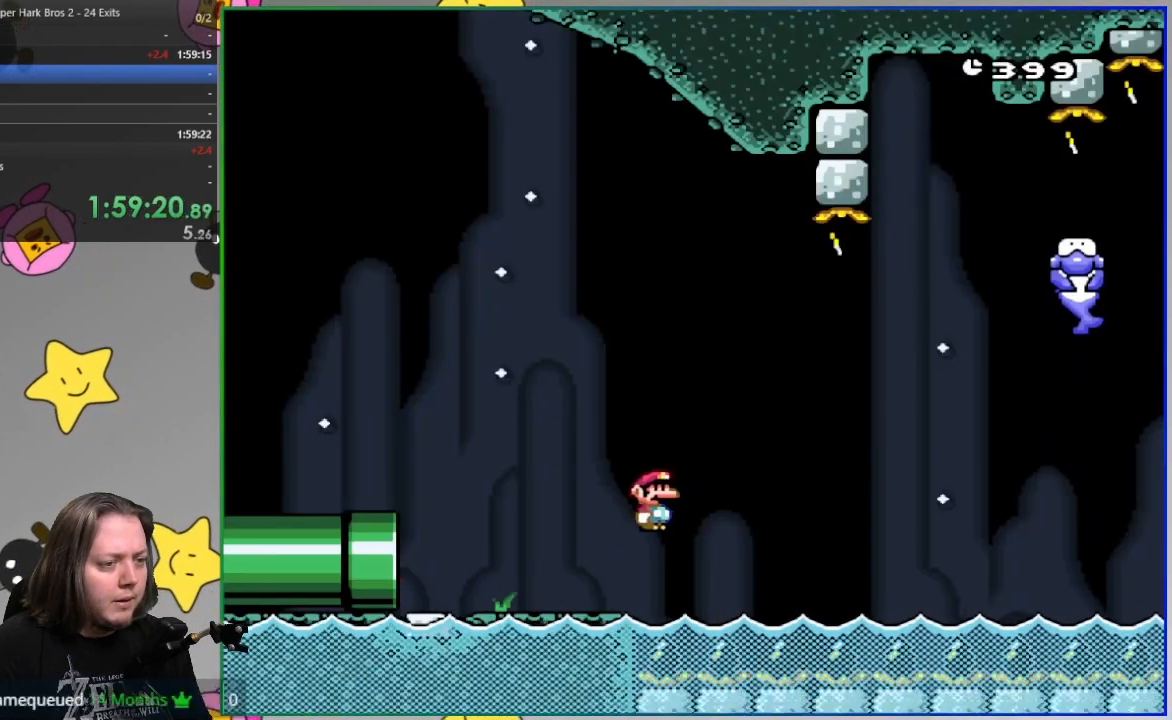
{"buttons": ["CROSS", "SQUARE"], "events": []}
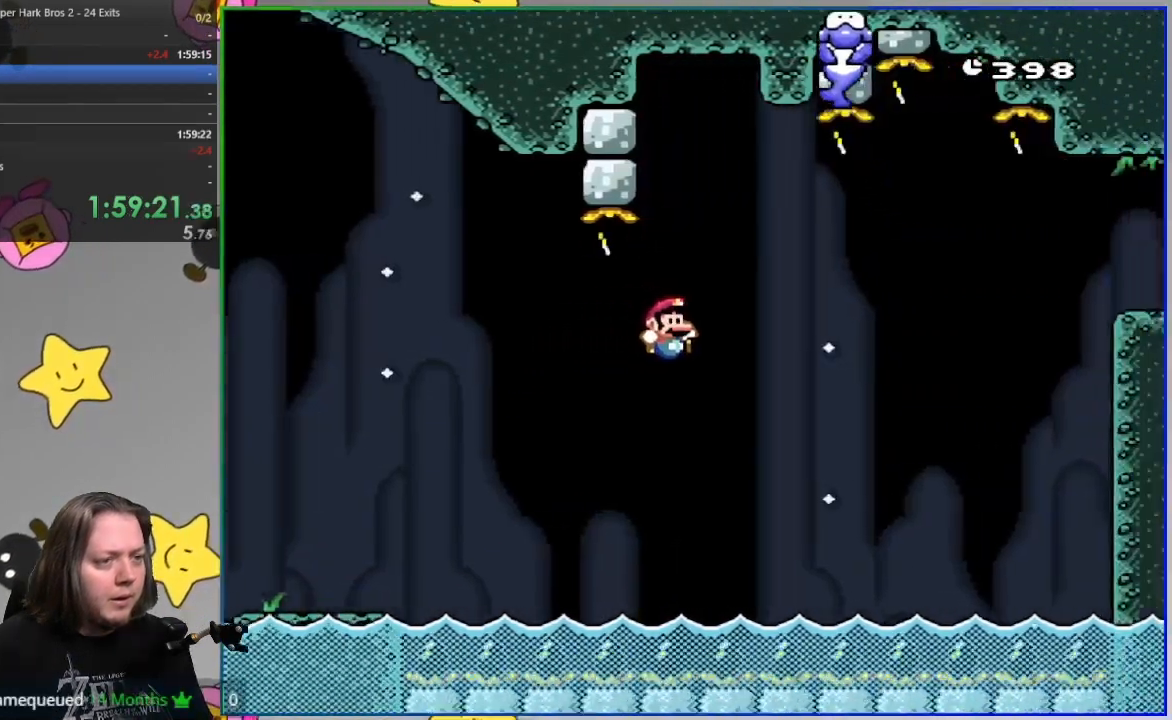
{"buttons": ["CROSS", "SQUARE"], "events": []}
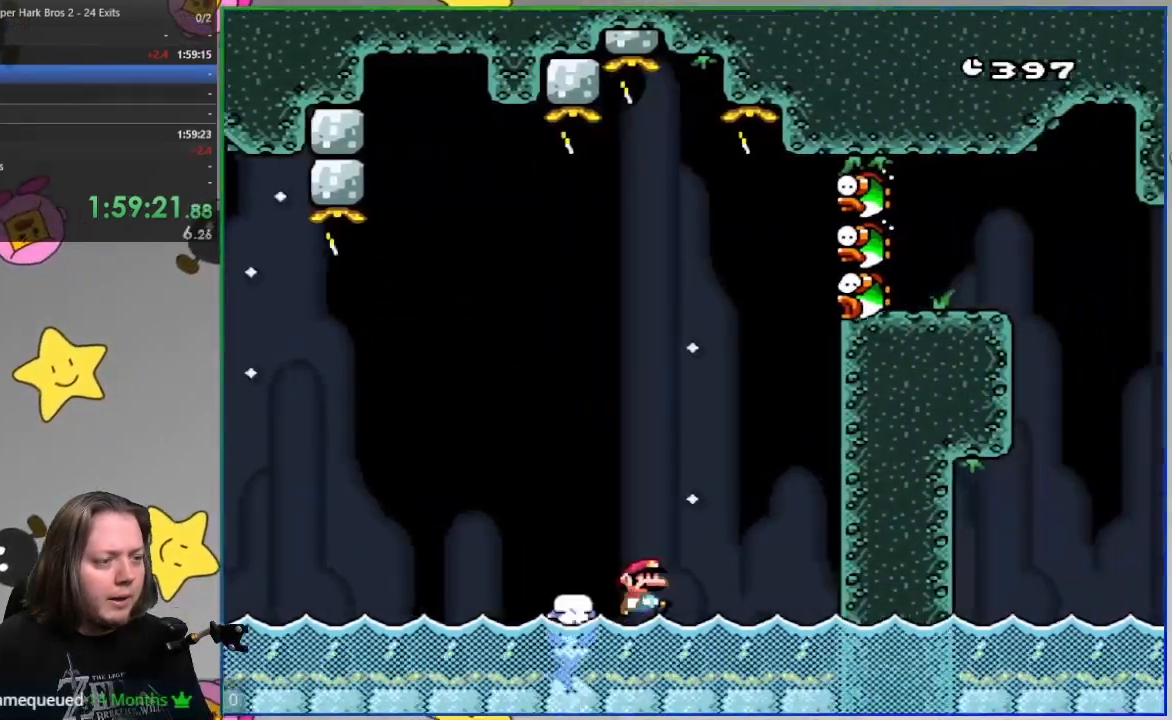
{"buttons": [], "events": [[117, "CROSS", "up"], [150, "SQUARE", "up"]]}